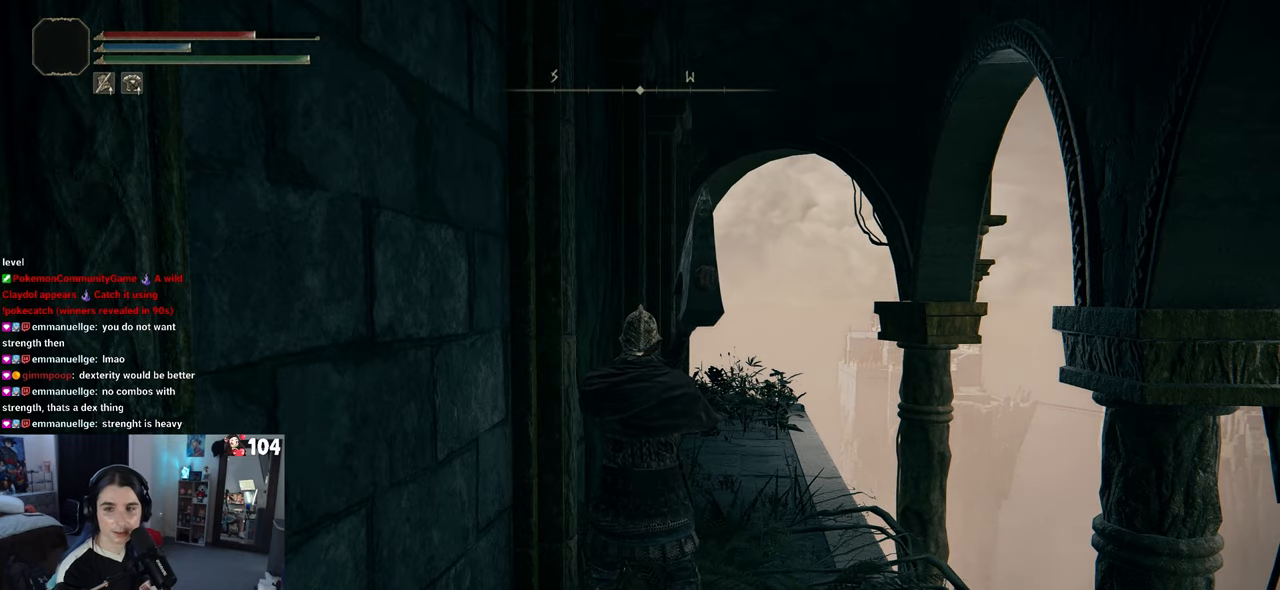
Gameplay with a controller (PlayStation layout); each line is a JSON object with the inputs held at the frame after it. "events" lists button and stick changes between this image and that frame as [ms after this image, input, new state], when the widget could be followed in between.
{"buttons": [], "left_stick": "center", "right_stick": "center", "events": []}
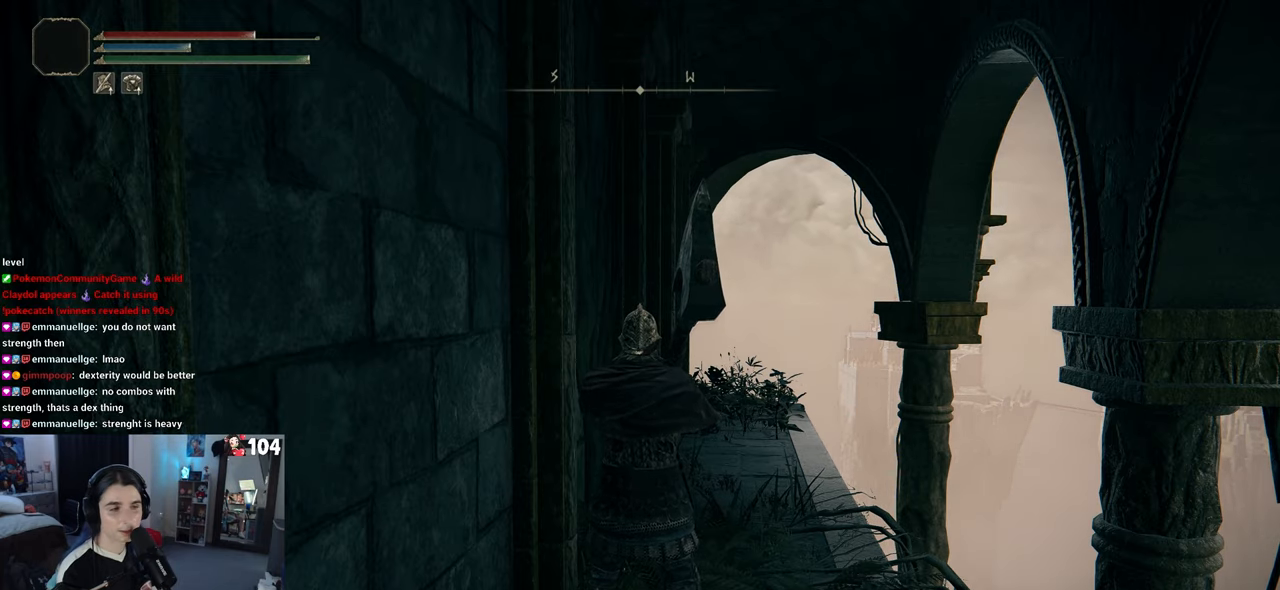
{"buttons": [], "left_stick": "up-right", "right_stick": "center", "events": [[117, "left_stick", "up"], [200, "left_stick", "up-right"]]}
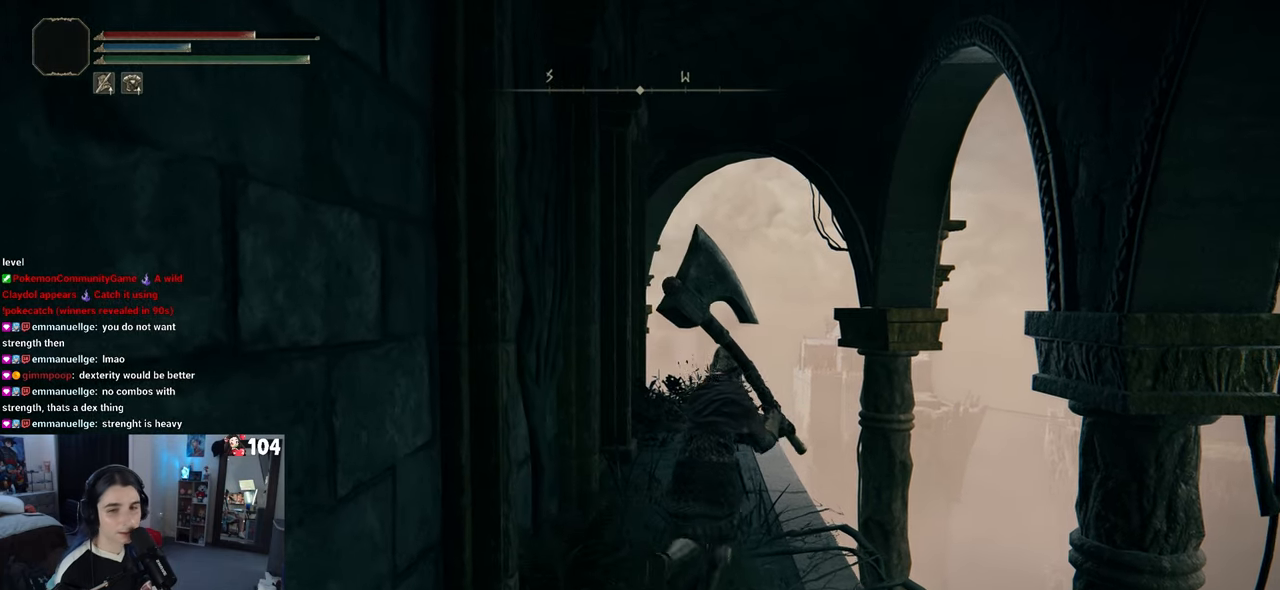
{"buttons": [], "left_stick": "up", "right_stick": "center", "events": [[133, "left_stick", "up"]]}
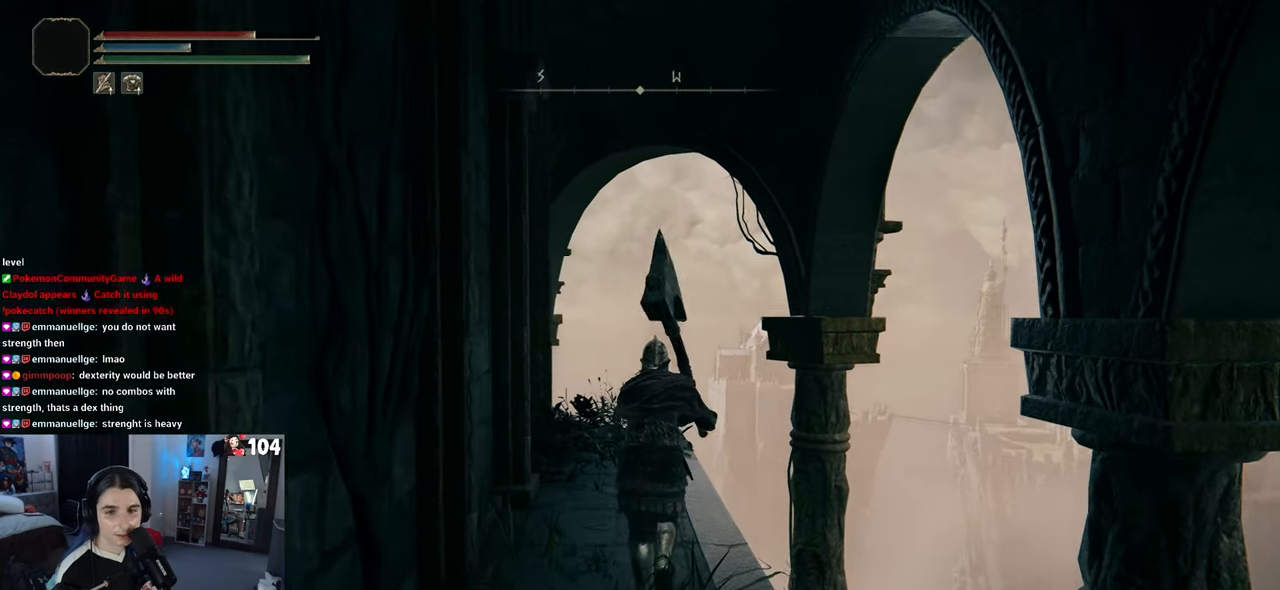
{"buttons": [], "left_stick": "up", "right_stick": "center", "events": [[217, "right_stick", "down-left"], [417, "right_stick", "center"]]}
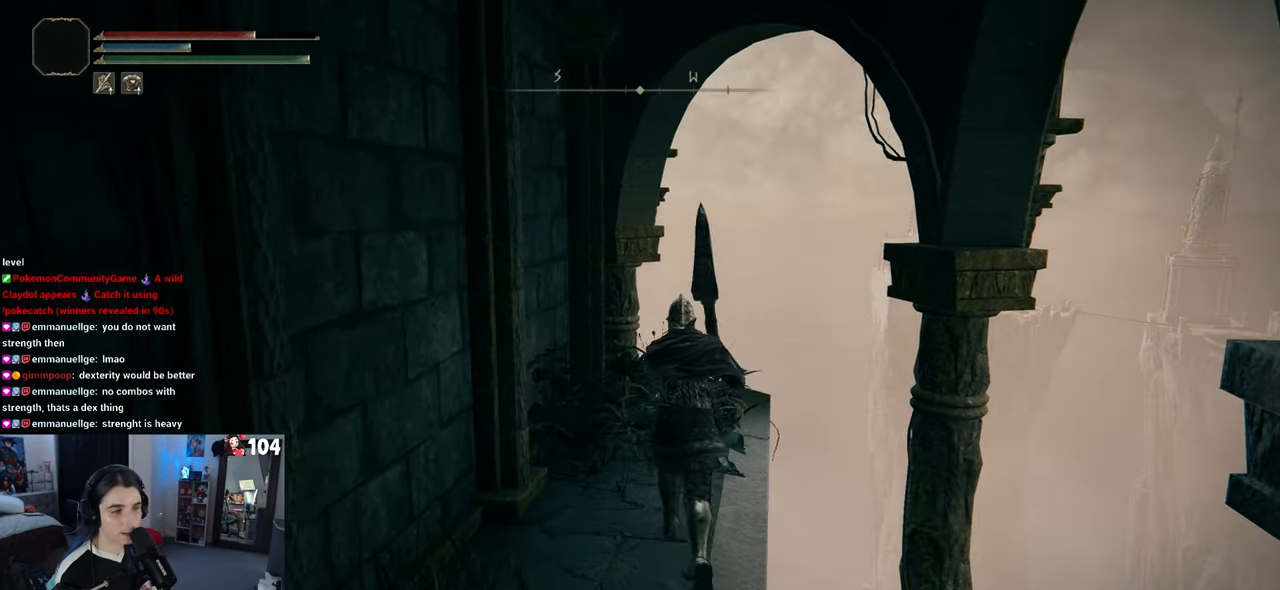
{"buttons": [], "left_stick": "up", "right_stick": "down-left", "events": [[300, "right_stick", "left"], [467, "right_stick", "down-left"]]}
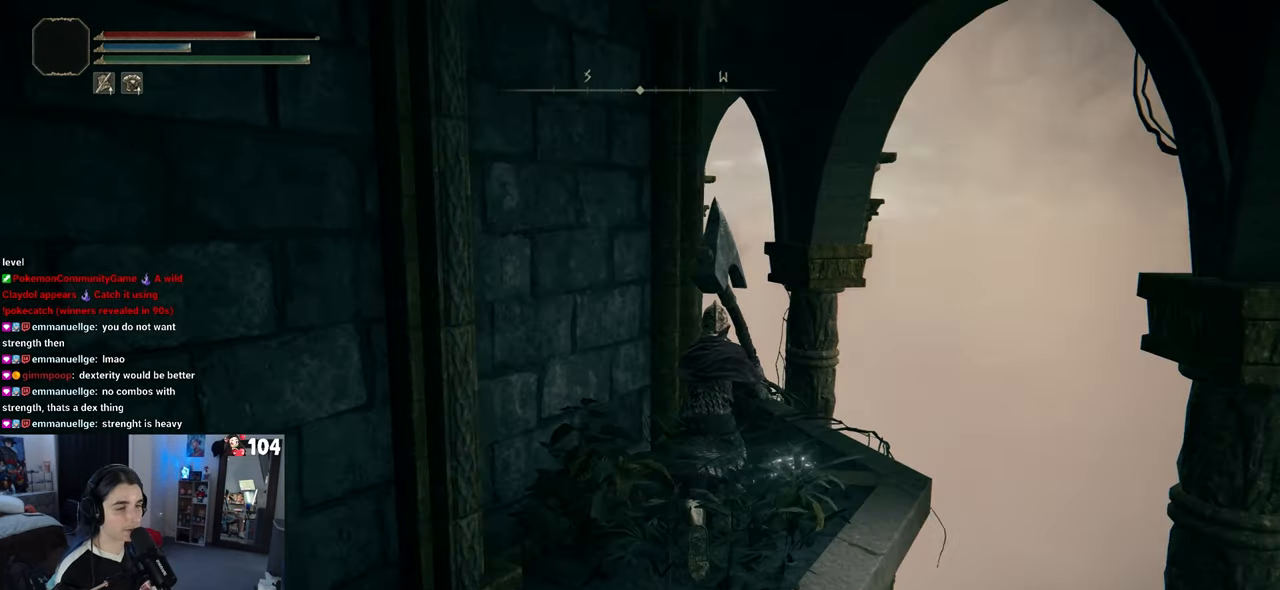
{"buttons": [], "left_stick": "up", "right_stick": "left", "events": [[217, "right_stick", "center"], [383, "right_stick", "left"]]}
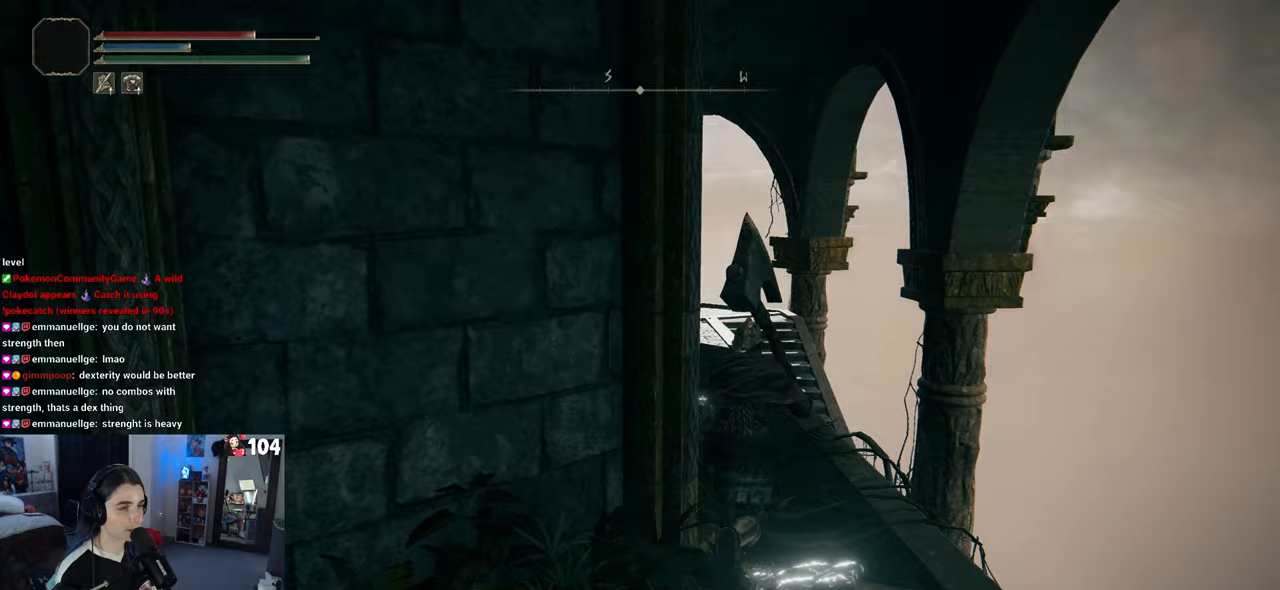
{"buttons": [], "left_stick": "up", "right_stick": "center", "events": [[67, "right_stick", "center"]]}
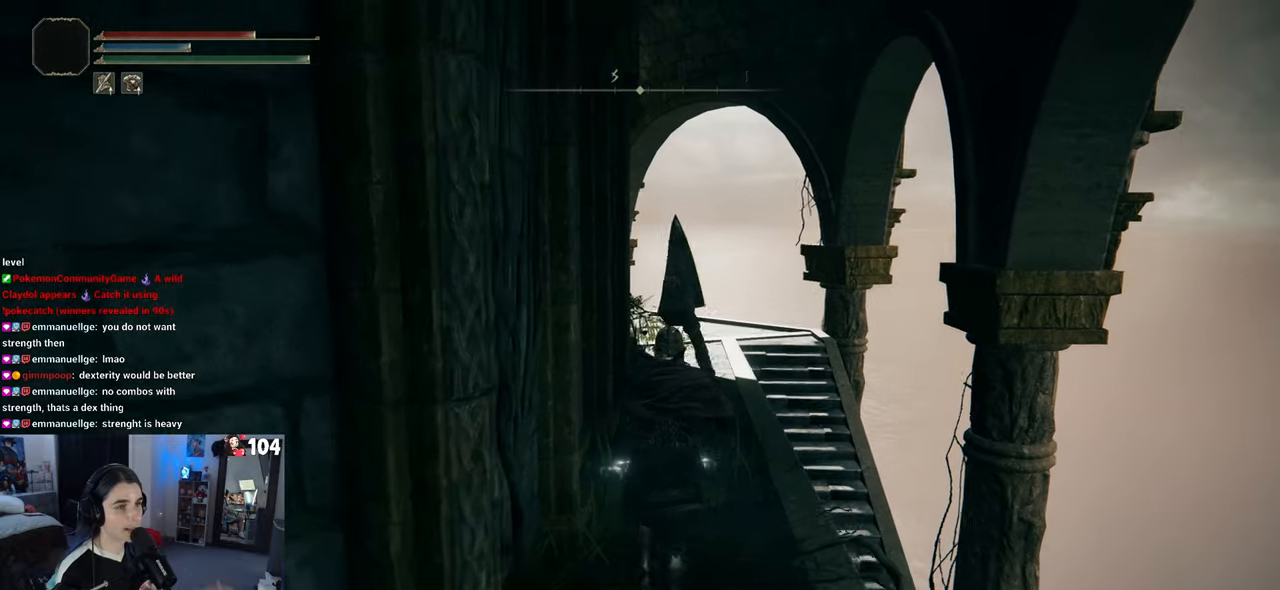
{"buttons": [], "left_stick": "up", "right_stick": "center", "events": []}
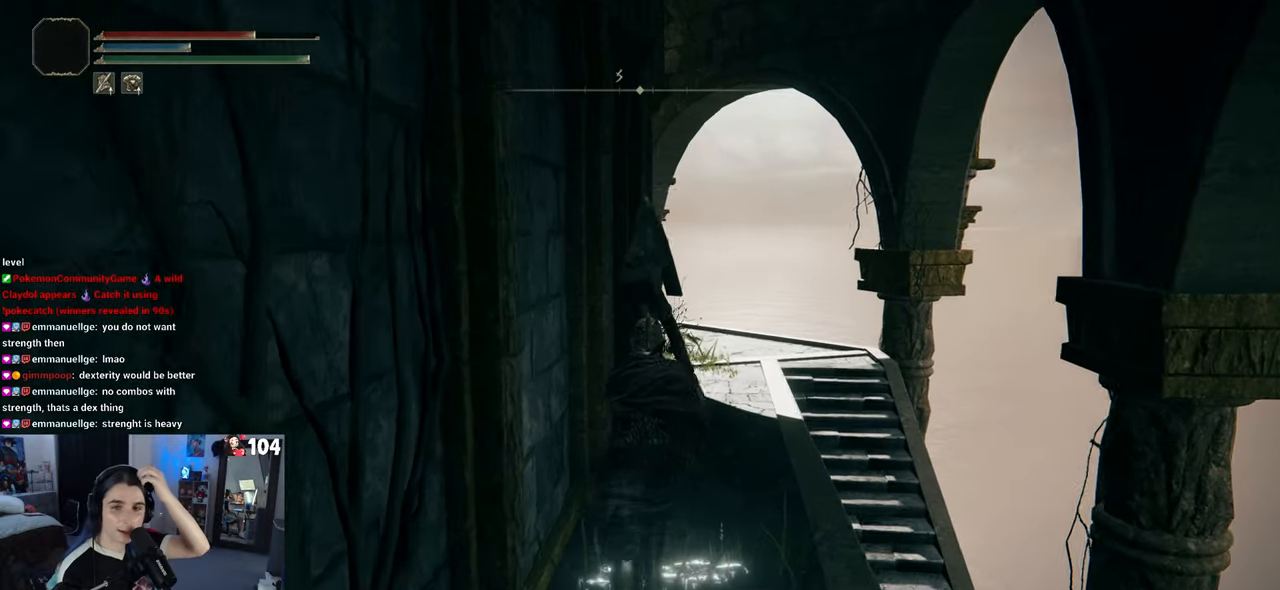
{"buttons": [], "left_stick": "up-right", "right_stick": "center", "events": [[400, "left_stick", "up-right"]]}
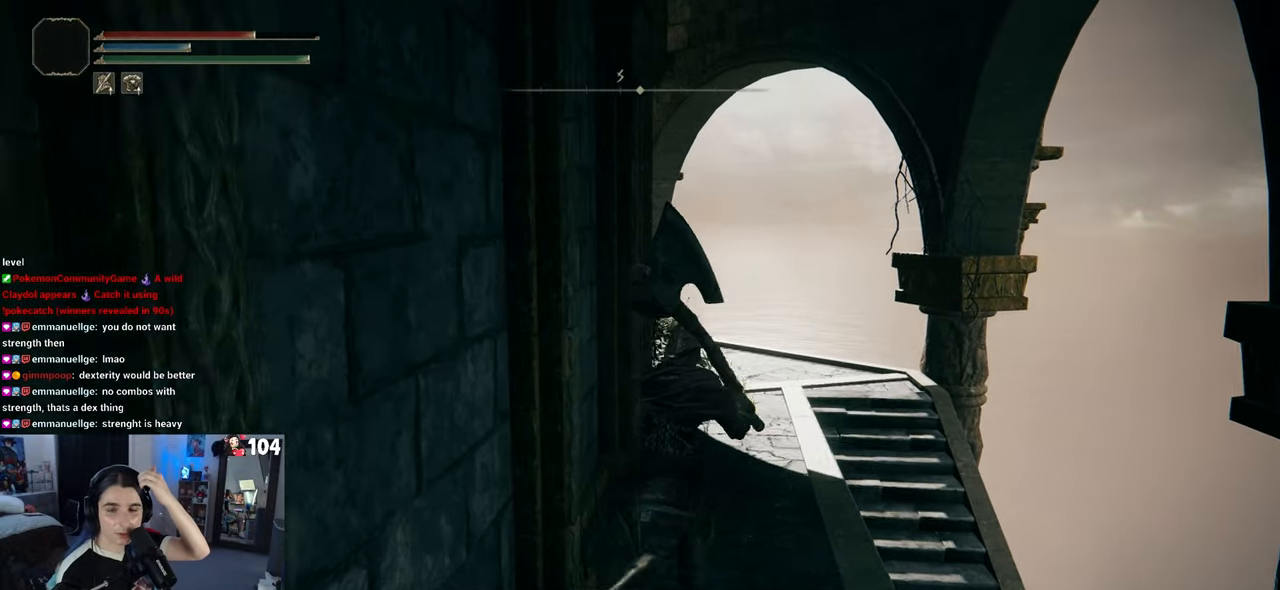
{"buttons": [], "left_stick": "center", "right_stick": "center", "events": [[433, "left_stick", "center"]]}
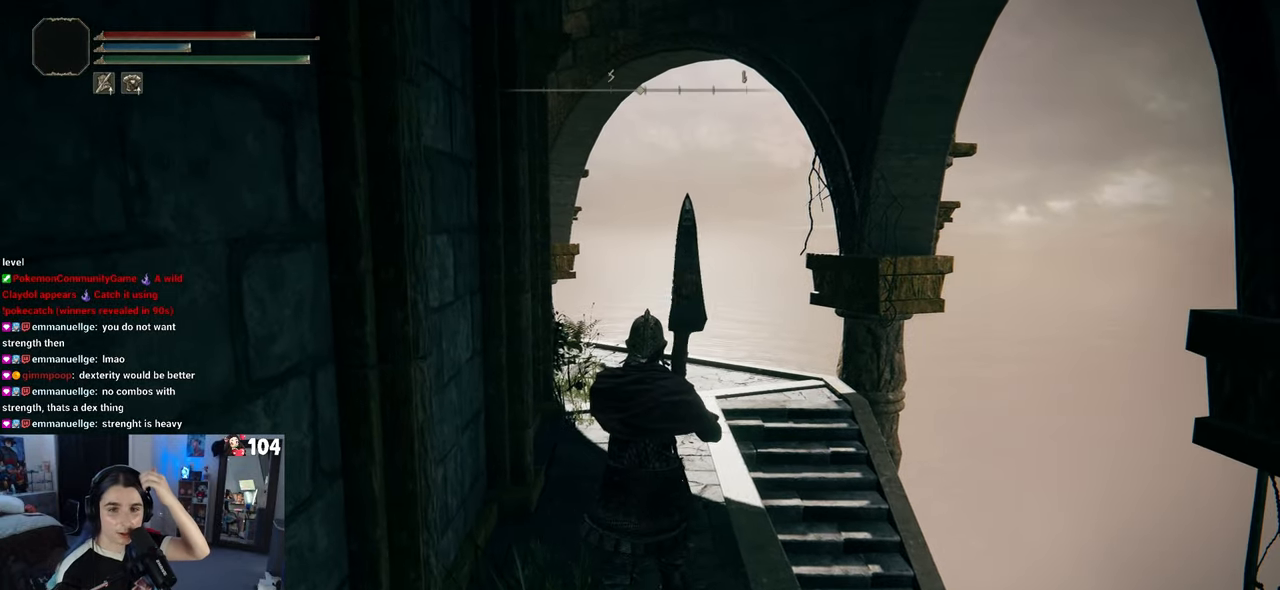
{"buttons": [], "left_stick": "up", "right_stick": "center", "events": [[183, "left_stick", "up"]]}
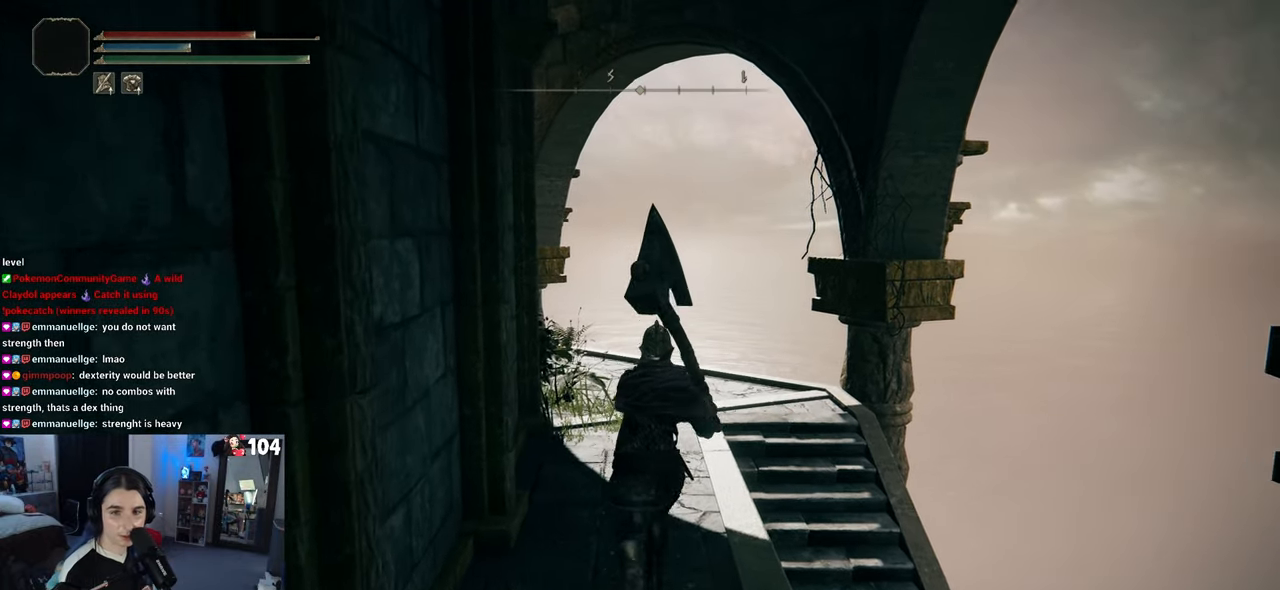
{"buttons": [], "left_stick": "up-right", "right_stick": "left", "events": [[367, "left_stick", "up-right"], [467, "right_stick", "left"]]}
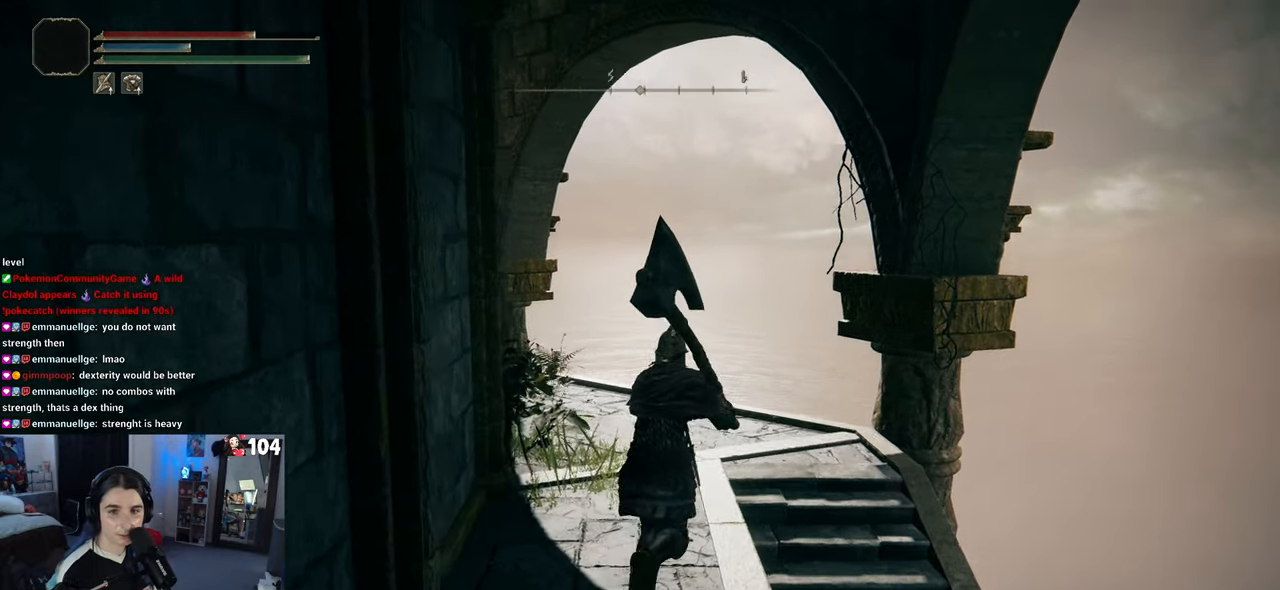
{"buttons": [], "left_stick": "up-right", "right_stick": "center", "events": [[450, "right_stick", "center"]]}
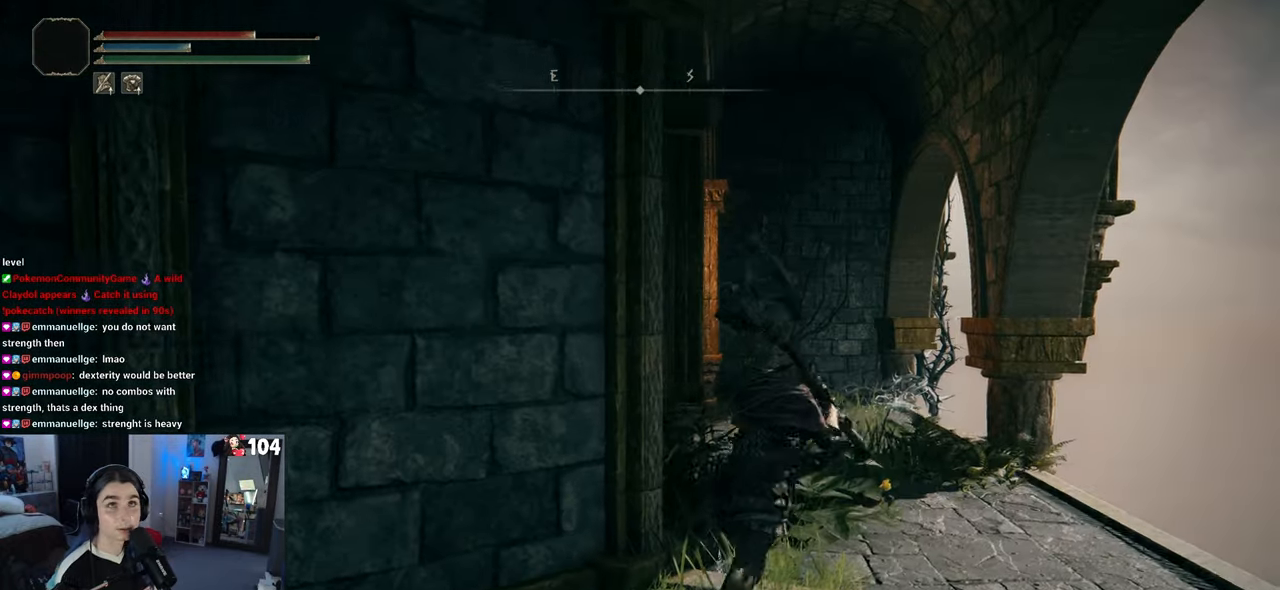
{"buttons": [], "left_stick": "up-right", "right_stick": "down-left", "events": [[50, "left_stick", "right"], [200, "left_stick", "up-right"], [483, "right_stick", "down-left"]]}
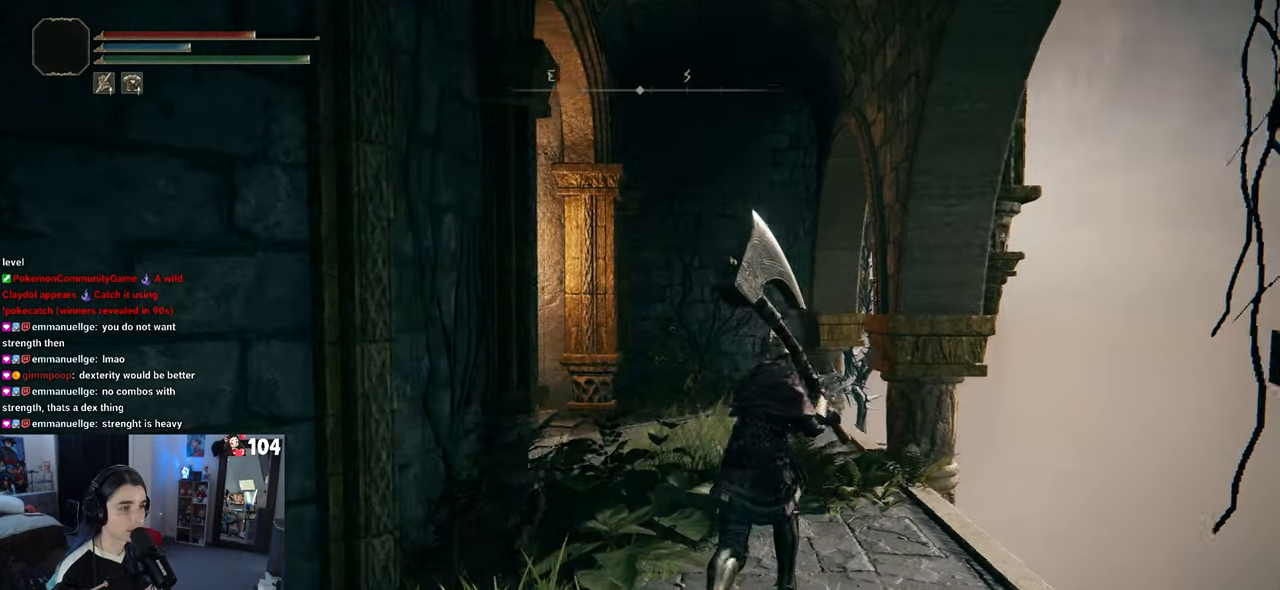
{"buttons": [], "left_stick": "up-right", "right_stick": "center", "events": [[433, "right_stick", "center"]]}
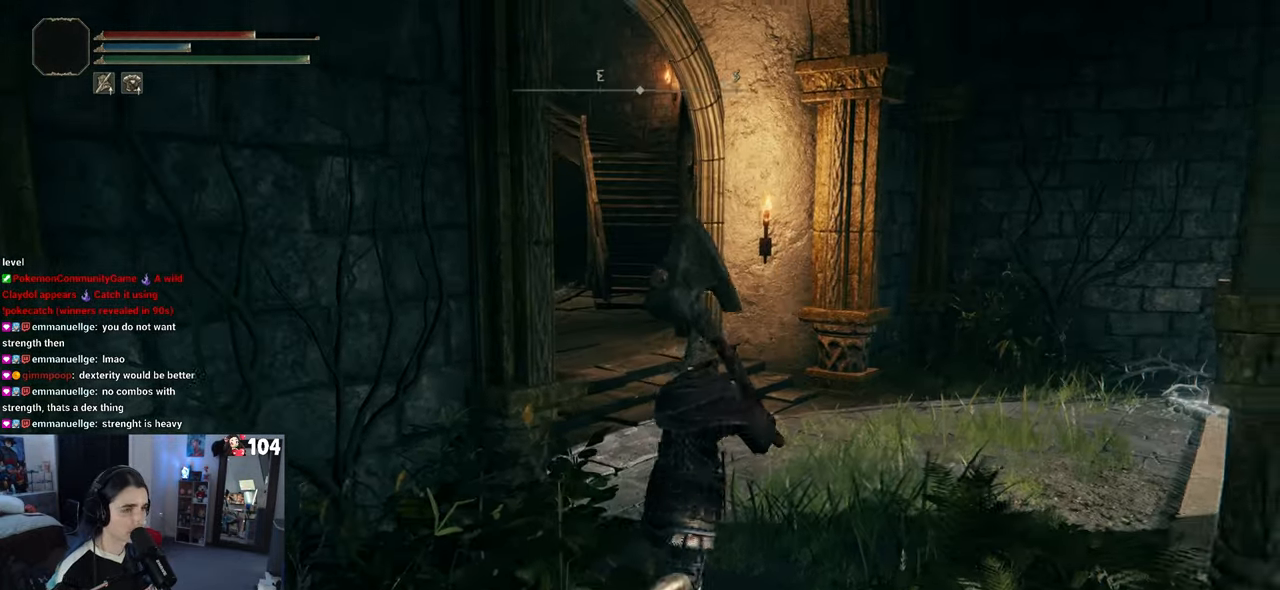
{"buttons": [], "left_stick": "up-right", "right_stick": "left", "events": [[67, "right_stick", "left"]]}
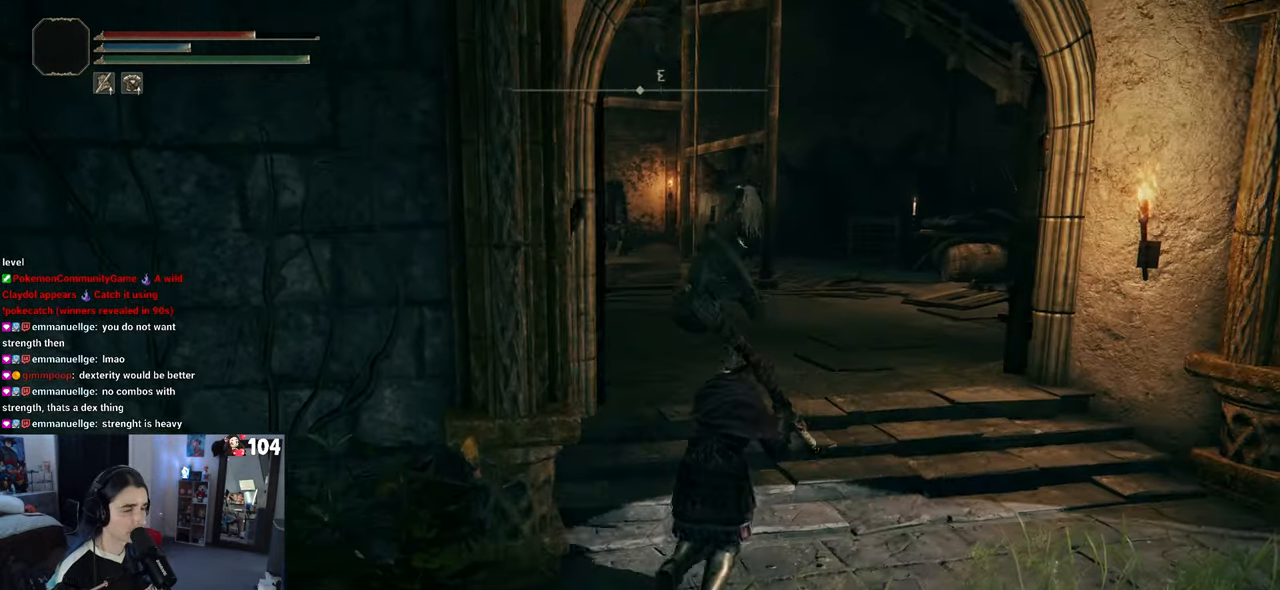
{"buttons": [], "left_stick": "up-right", "right_stick": "center", "events": [[67, "right_stick", "center"]]}
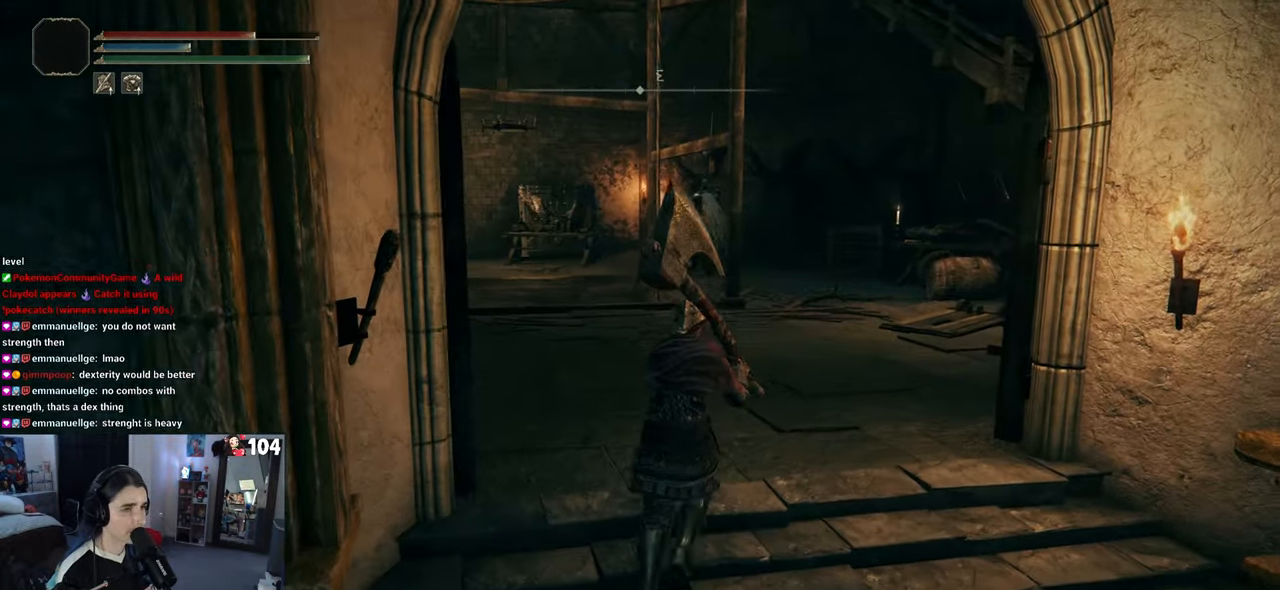
{"buttons": [], "left_stick": "center", "right_stick": "center", "events": [[83, "left_stick", "up"], [217, "left_stick", "up-right"], [317, "left_stick", "center"]]}
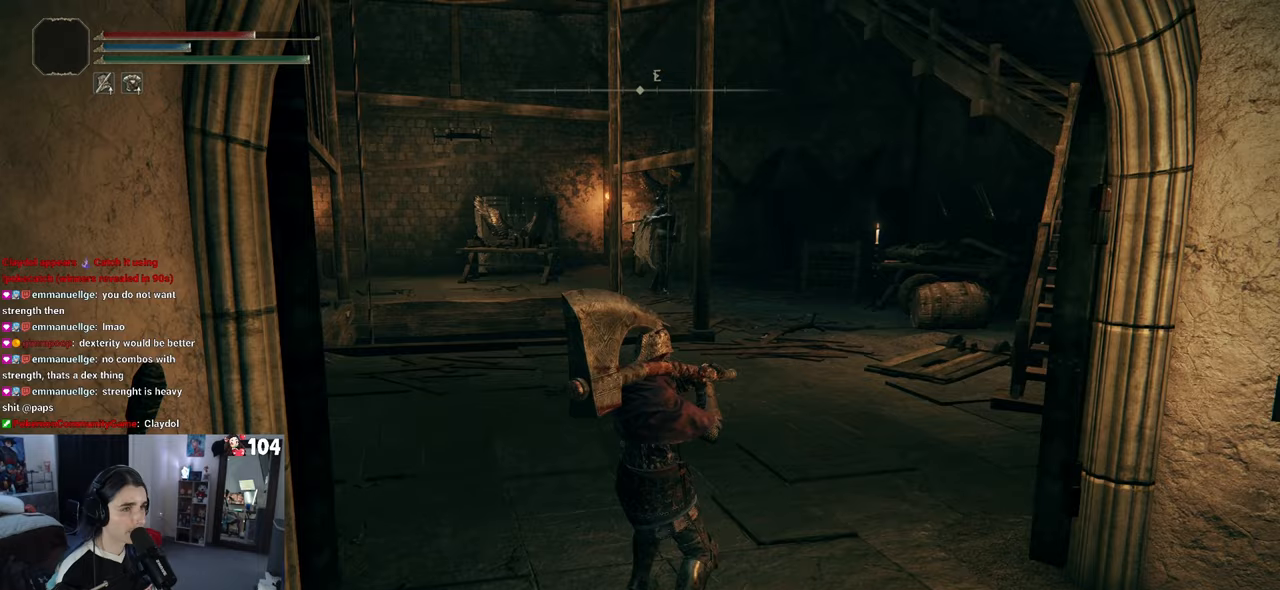
{"buttons": [], "left_stick": "up-right", "right_stick": "center", "events": [[50, "R3", "down"], [67, "left_stick", "up-right"], [117, "left_stick", "right"], [150, "R3", "up"], [317, "left_stick", "up-right"]]}
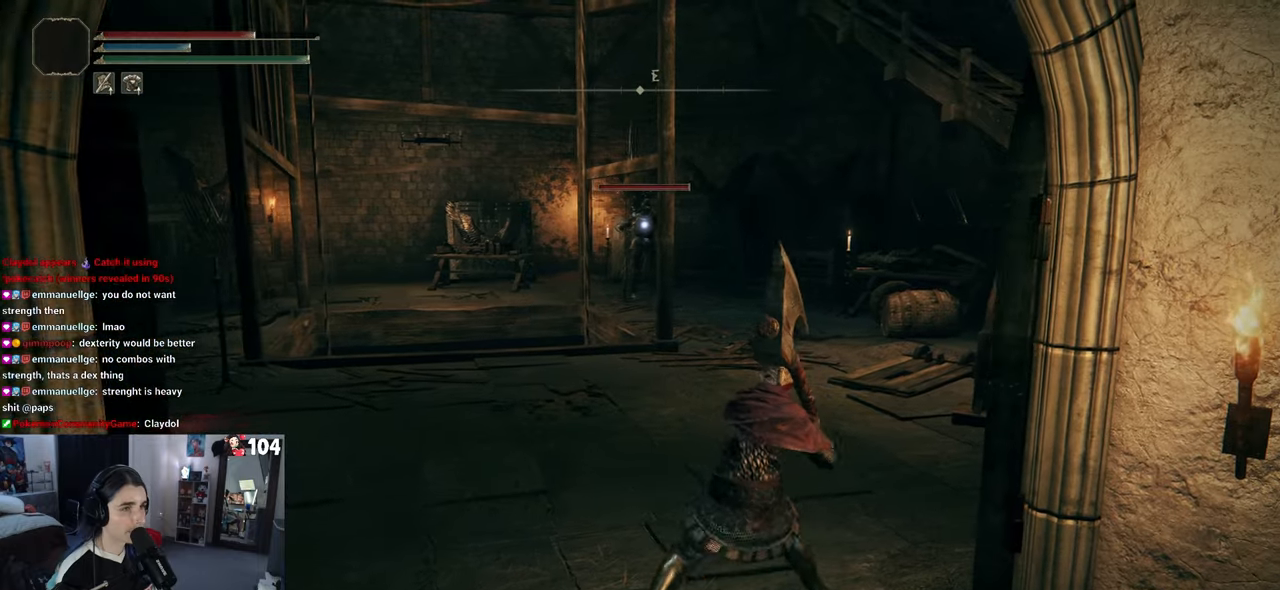
{"buttons": [], "left_stick": "down", "right_stick": "center", "events": [[83, "left_stick", "down-right"], [267, "left_stick", "down"]]}
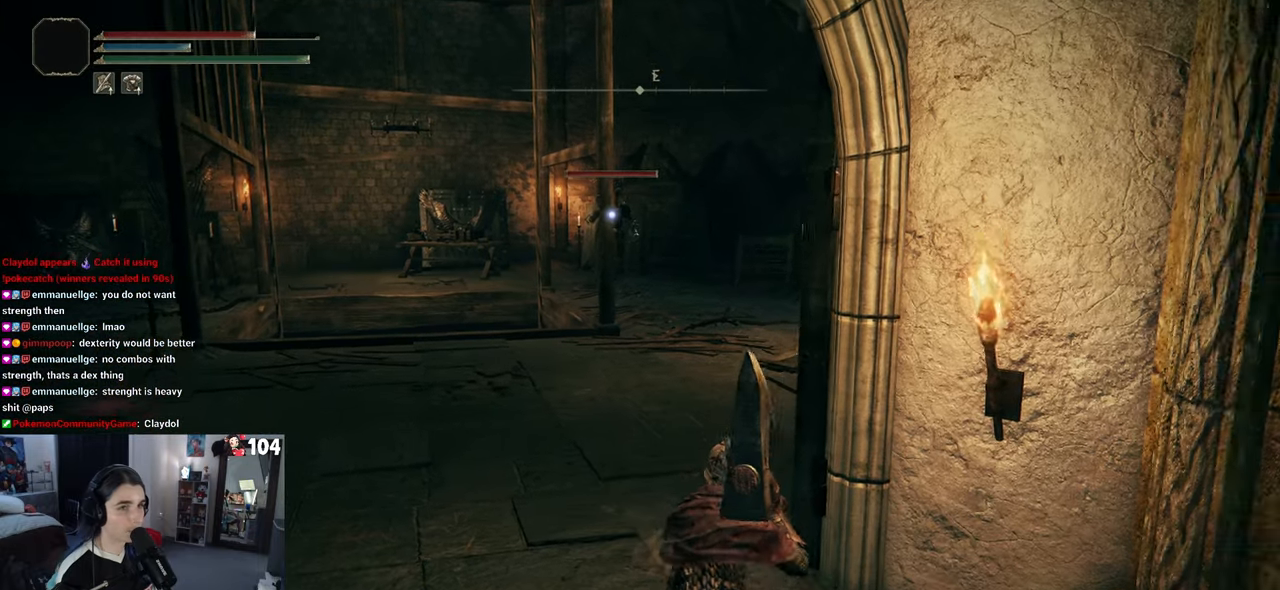
{"buttons": [], "left_stick": "down-left", "right_stick": "center", "events": [[433, "left_stick", "down-left"]]}
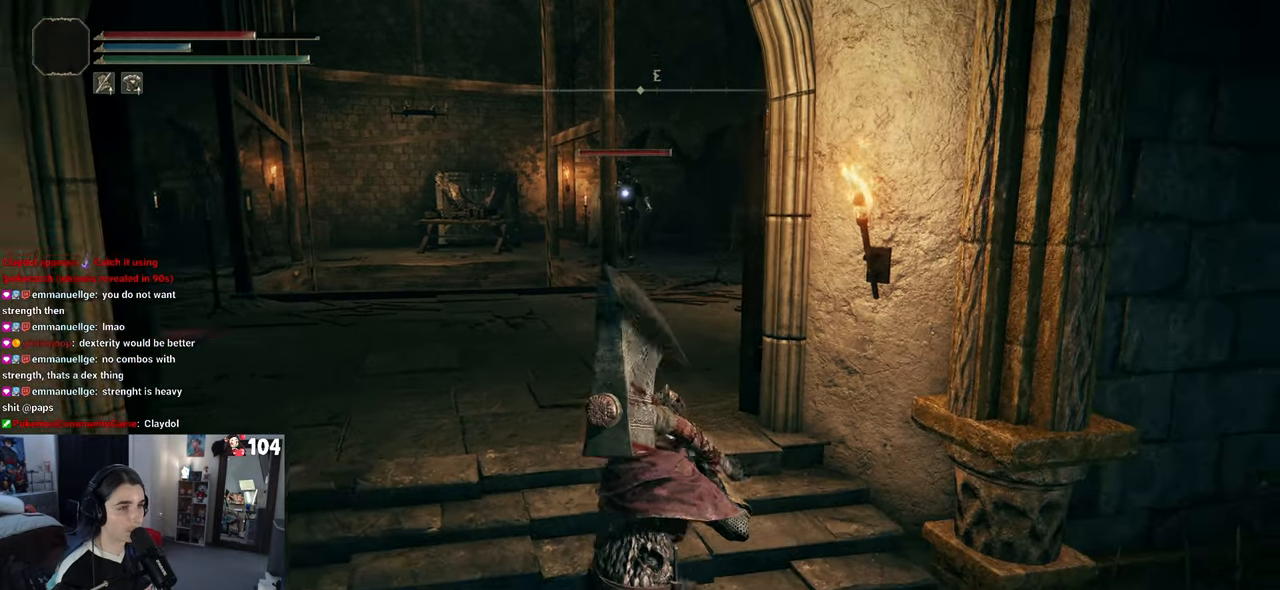
{"buttons": [], "left_stick": "down-left", "right_stick": "center", "events": [[17, "left_stick", "left"], [183, "left_stick", "down-left"]]}
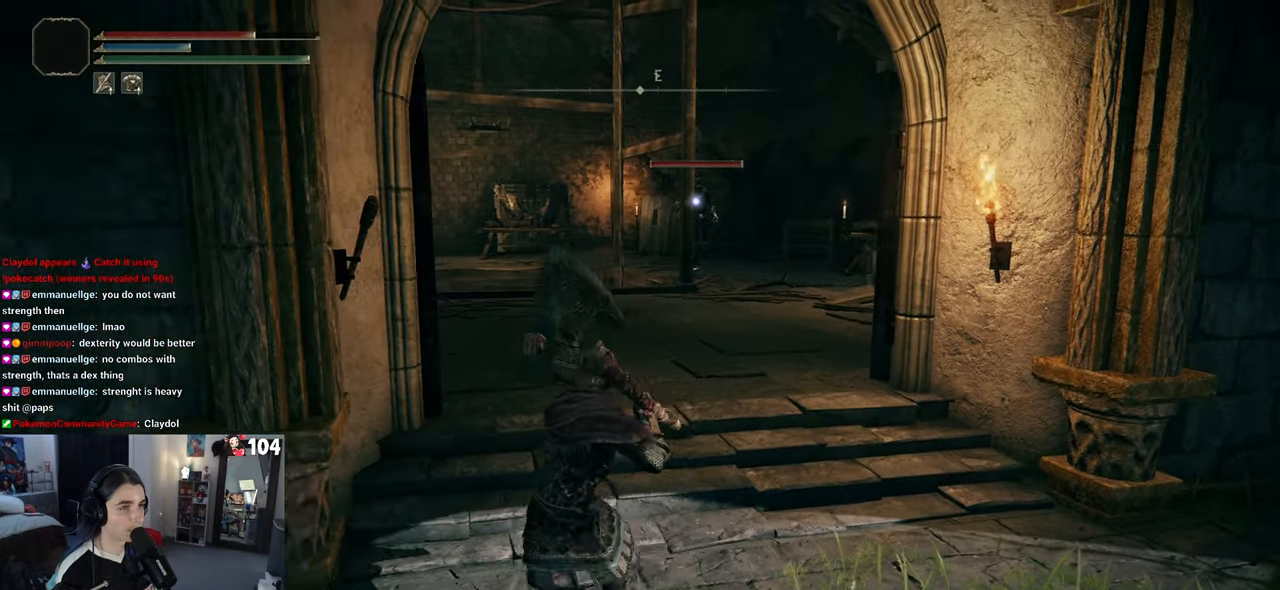
{"buttons": [], "left_stick": "left", "right_stick": "center", "events": [[233, "left_stick", "left"]]}
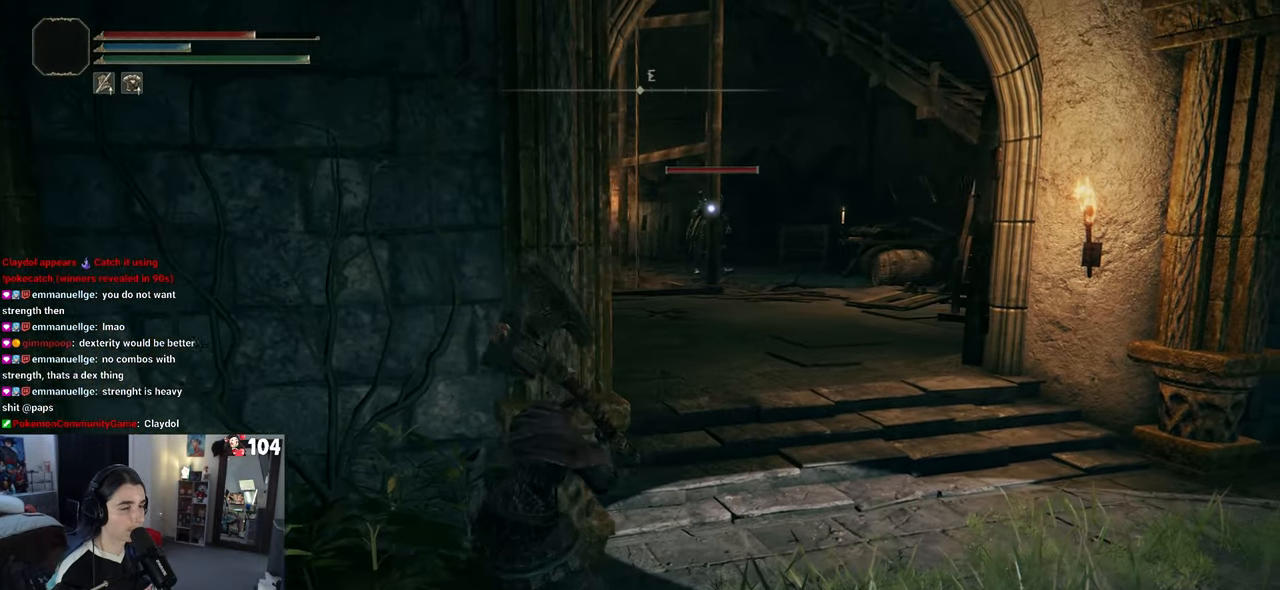
{"buttons": [], "left_stick": "center", "right_stick": "center", "events": [[100, "left_stick", "up-left"], [267, "right_stick", "left"], [300, "left_stick", "up-right"], [433, "left_stick", "center"], [467, "right_stick", "center"]]}
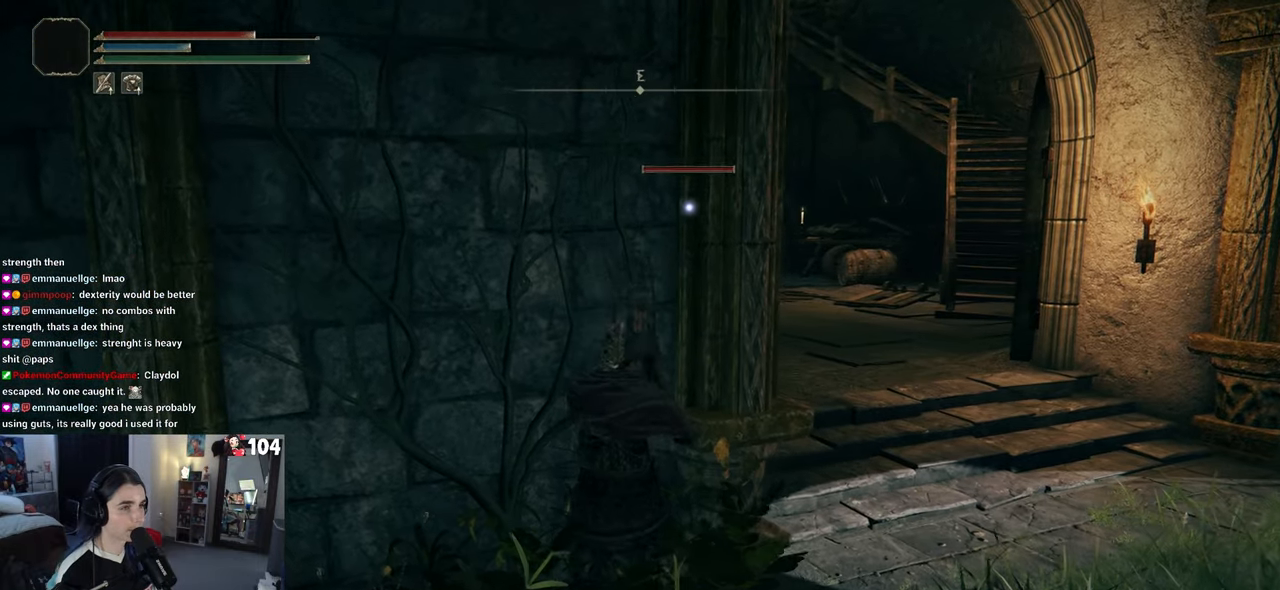
{"buttons": [], "left_stick": "center", "right_stick": "left", "events": [[383, "R3", "down"], [467, "R3", "up"], [500, "right_stick", "left"]]}
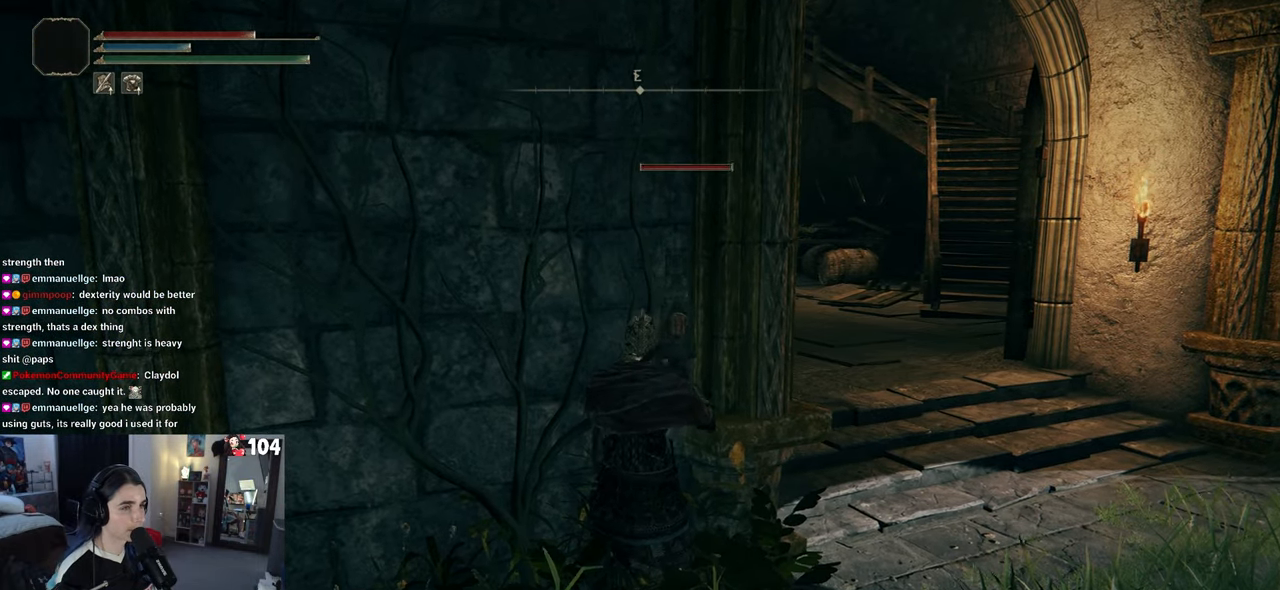
{"buttons": [], "left_stick": "center", "right_stick": "center", "events": [[200, "right_stick", "center"]]}
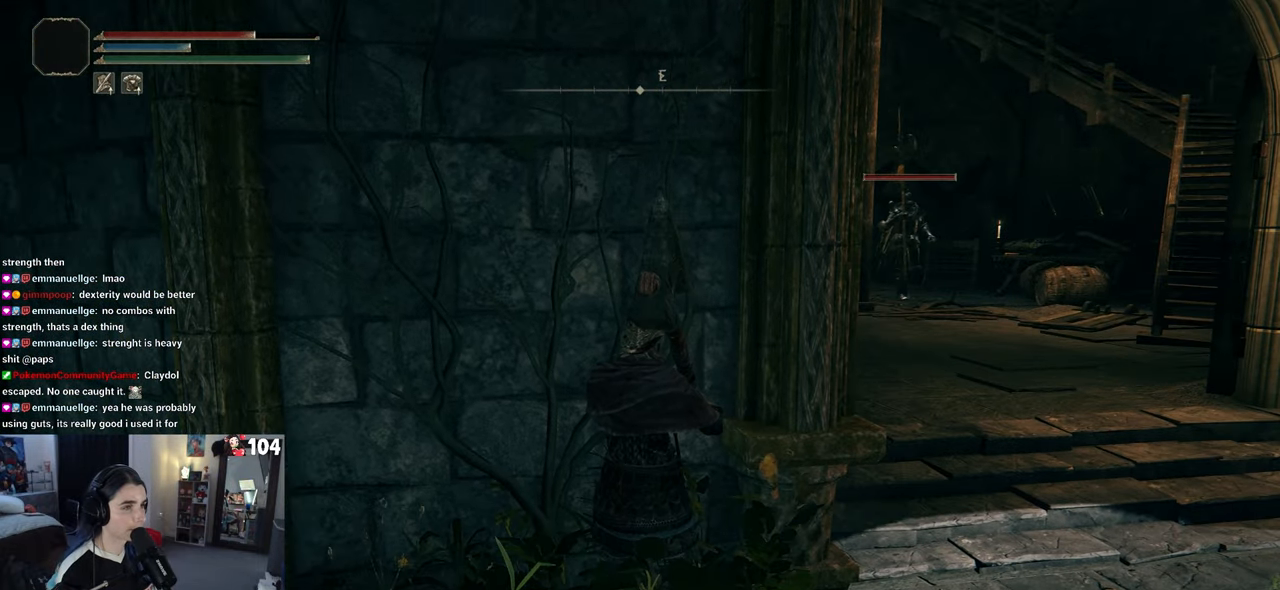
{"buttons": [], "left_stick": "center", "right_stick": "center", "events": []}
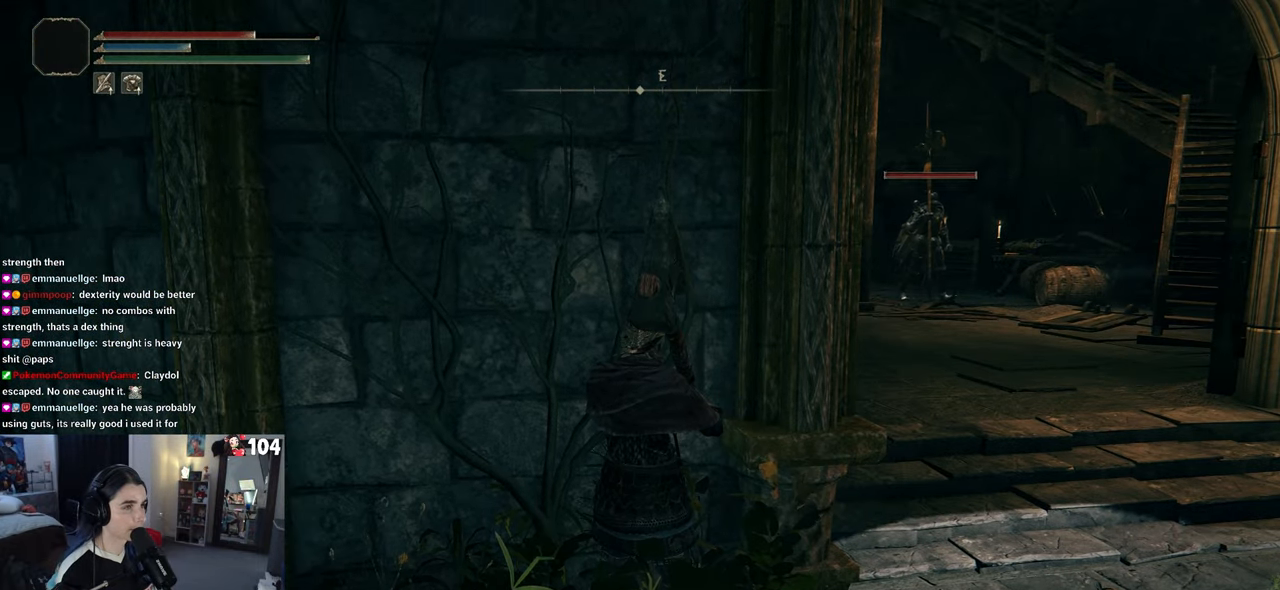
{"buttons": [], "left_stick": "center", "right_stick": "center", "events": []}
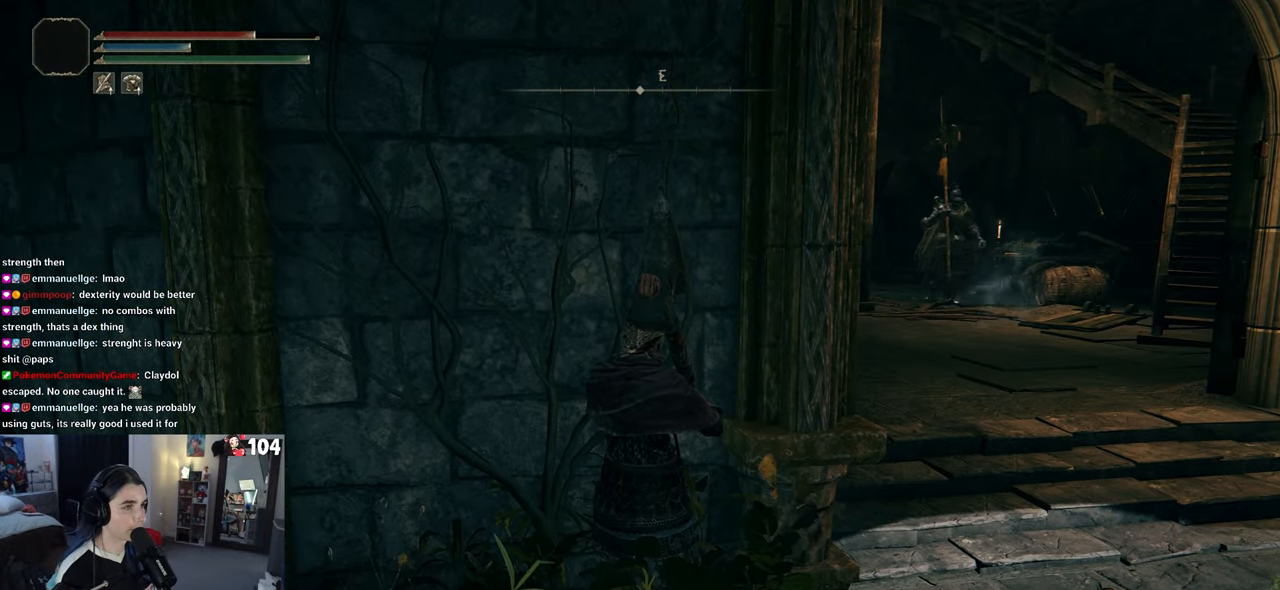
{"buttons": [], "left_stick": "center", "right_stick": "center", "events": []}
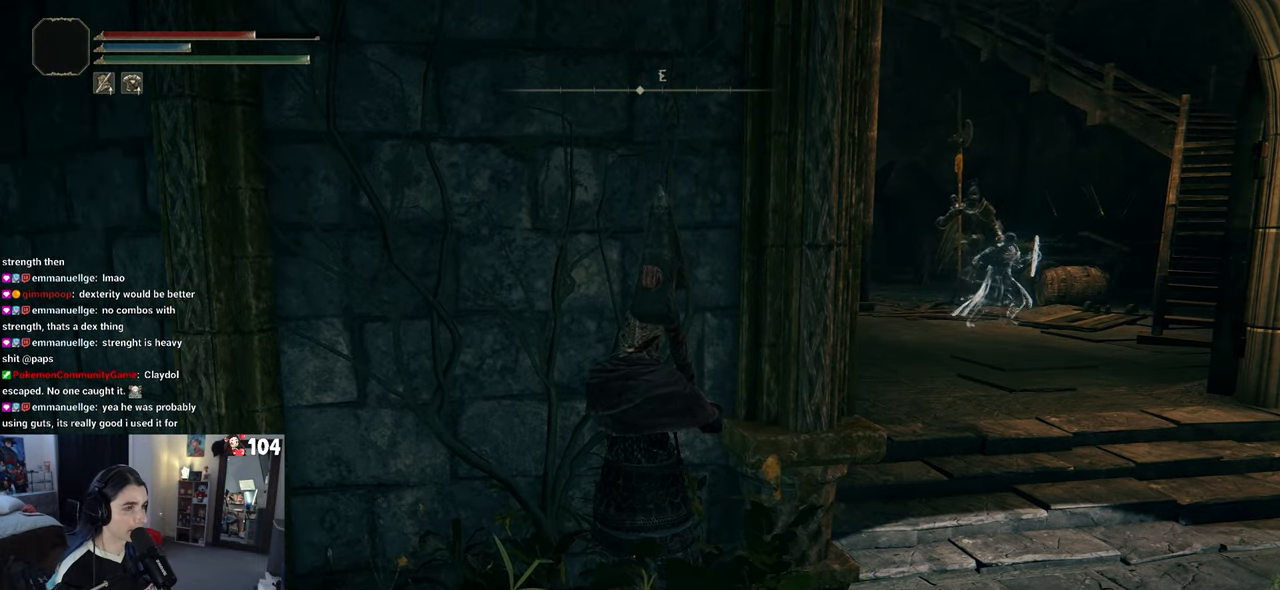
{"buttons": [], "left_stick": "right", "right_stick": "center", "events": [[217, "left_stick", "right"]]}